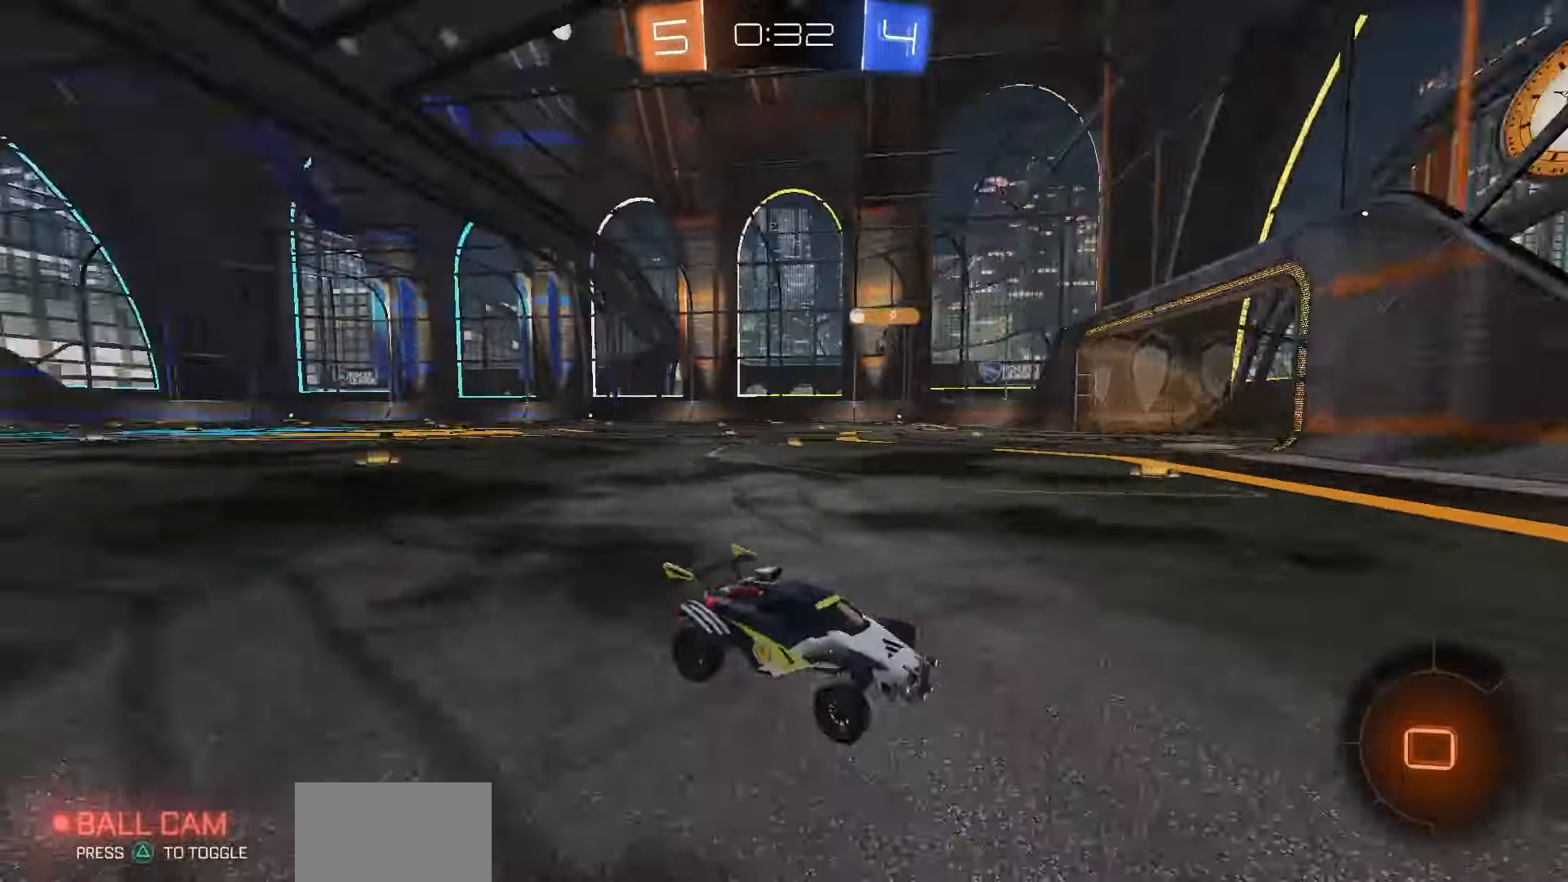
Gameplay with a controller (PlayStation layout); each line is a JSON object with the inputs held at the frame after it. "events" lists button and stick changes between this image and that frame as [ms after this image, input, new state], when the widget could be followed in between.
{"buttons": ["R2"], "left_stick": "left", "right_stick": "center", "events": [[150, "left_stick", "left"], [183, "L1", "down"], [317, "L1", "up"]]}
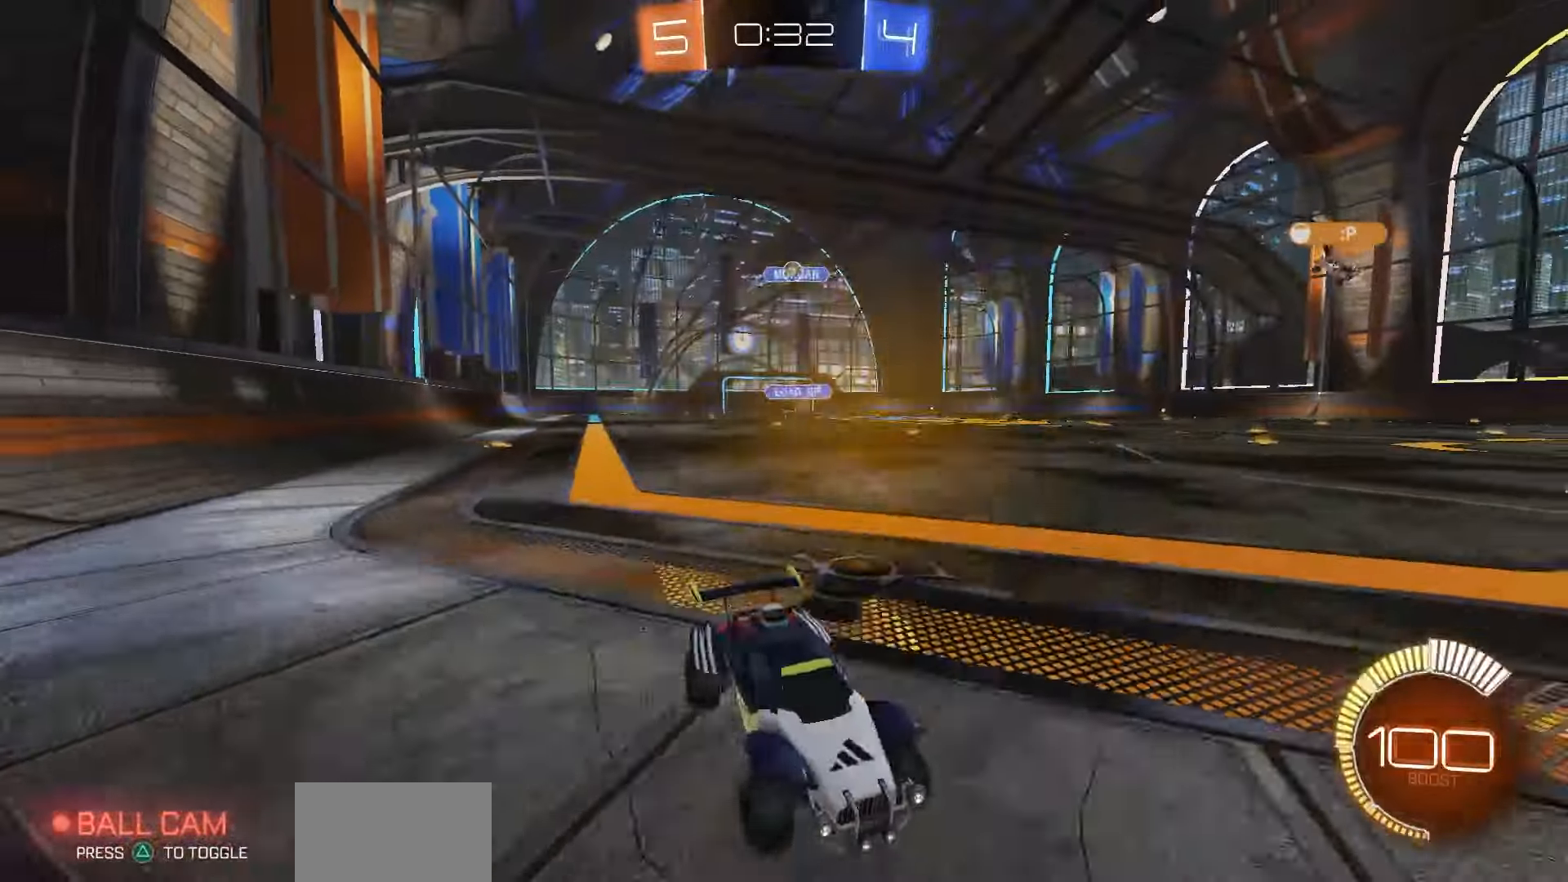
{"buttons": ["R2"], "left_stick": "left", "right_stick": "center", "events": []}
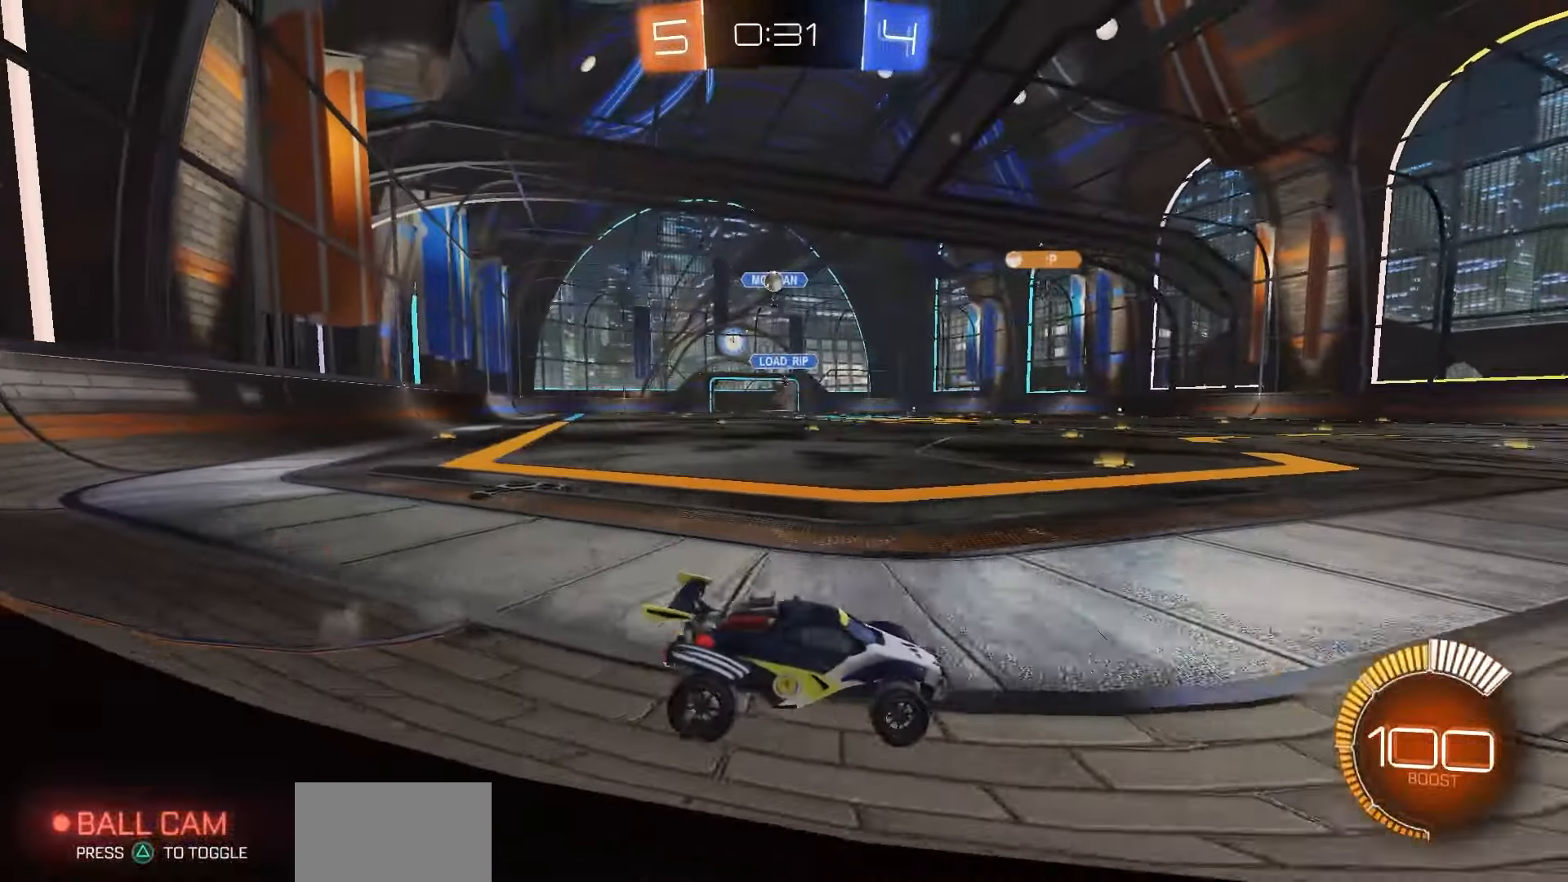
{"buttons": [], "left_stick": "left", "right_stick": "center", "events": [[150, "R2", "up"], [150, "left_stick", "center"], [233, "L2", "down"], [417, "L2", "up"], [417, "left_stick", "left"]]}
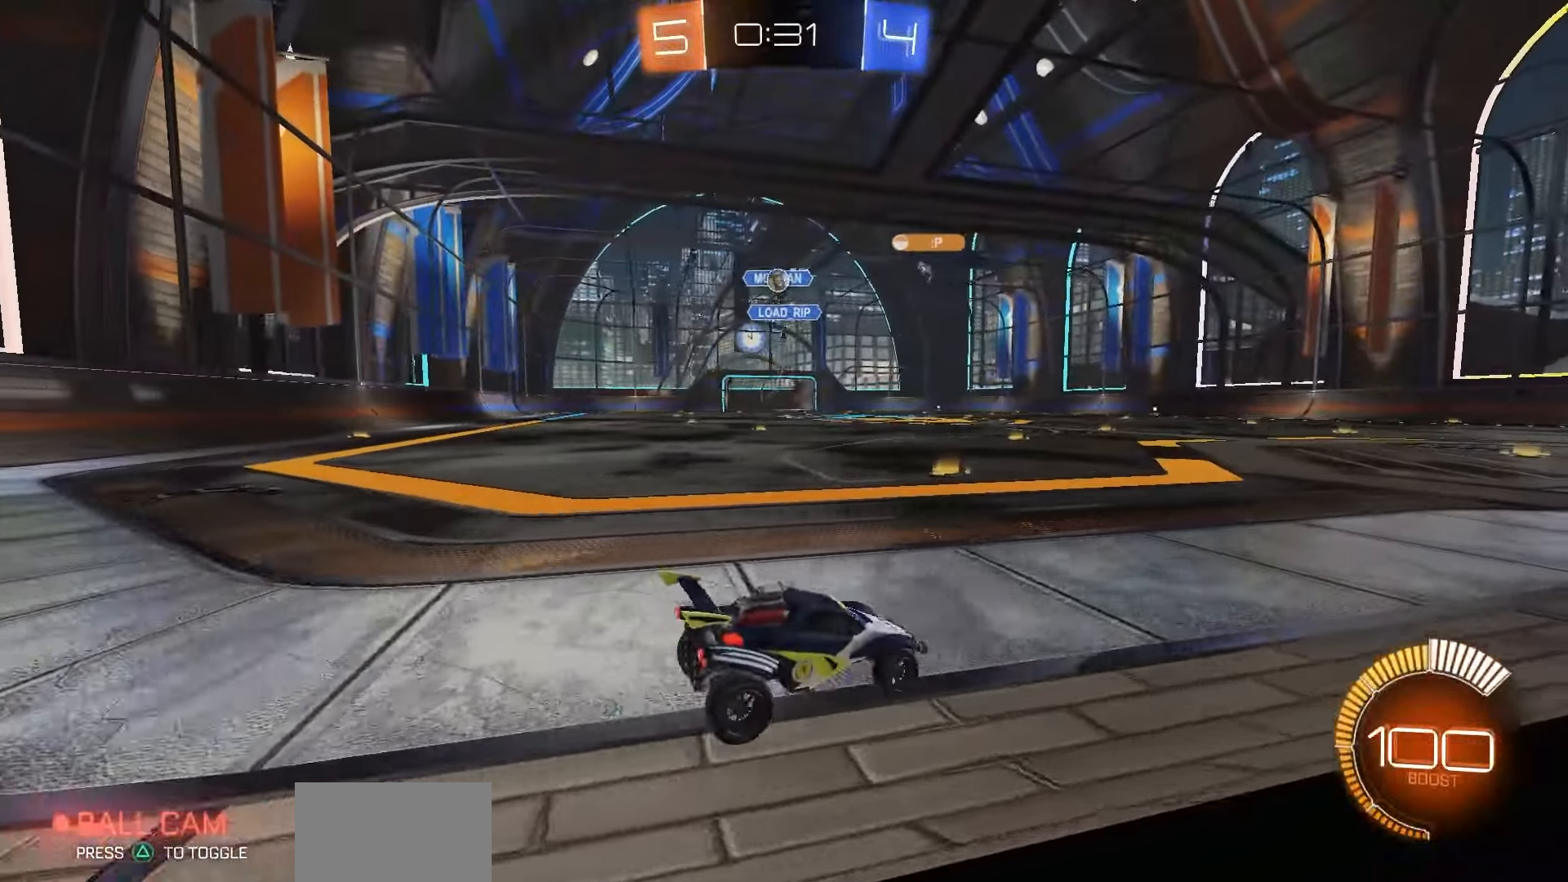
{"buttons": [], "left_stick": "center", "right_stick": "center", "events": [[167, "left_stick", "center"]]}